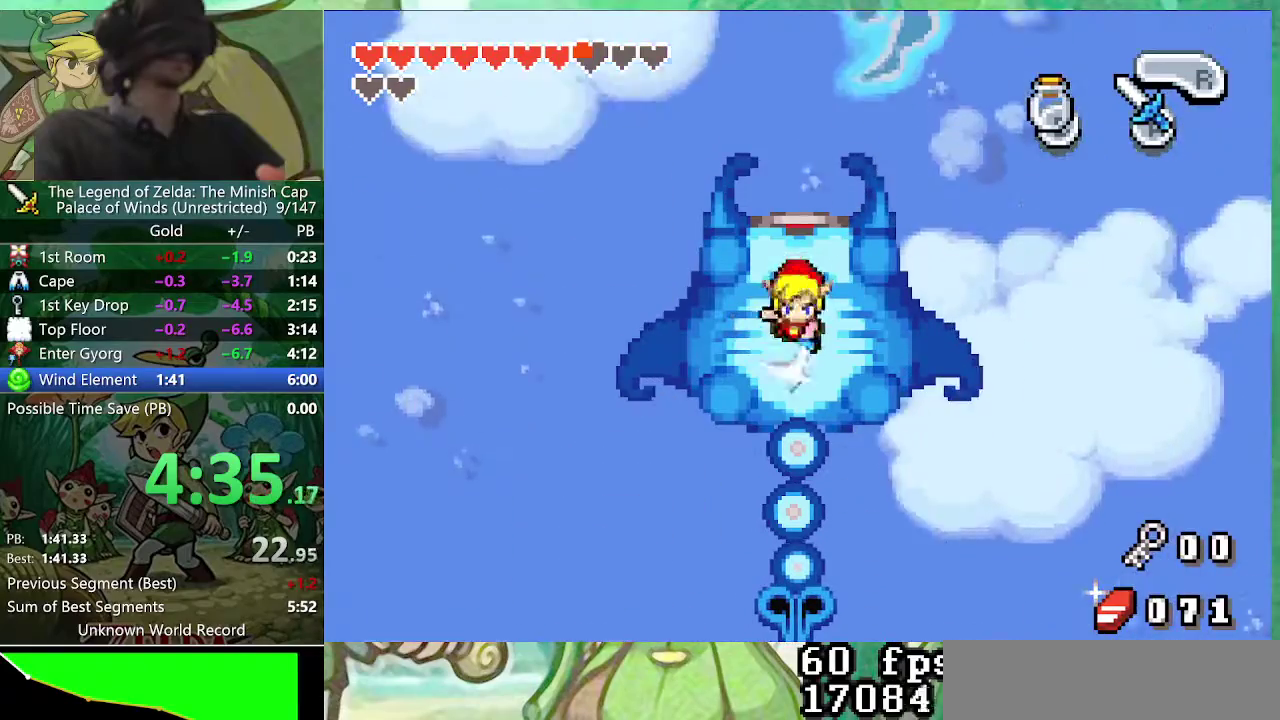
Gameplay with a controller (Nintendo layout); each line is a JSON object with the inputs held at the frame after it. "events" lists button and stick changes between this image and that frame as [ms after this image, input, new state], when the widget could be followed in between. Not read: L3 R3.
{"buttons": ["A", "DPAD_LEFT"], "events": [[17, "DPAD_DOWN", "up"], [33, "DPAD_RIGHT", "down"], [83, "A", "down"], [100, "DPAD_RIGHT", "up"], [133, "DPAD_DOWN", "down"], [183, "DPAD_DOWN", "up"], [233, "DPAD_RIGHT", "down"], [283, "A", "up"], [283, "DPAD_DOWN", "down"], [300, "DPAD_RIGHT", "up"], [367, "DPAD_DOWN", "up"], [400, "DPAD_RIGHT", "down"], [467, "DPAD_RIGHT", "up"], [483, "A", "down"]]}
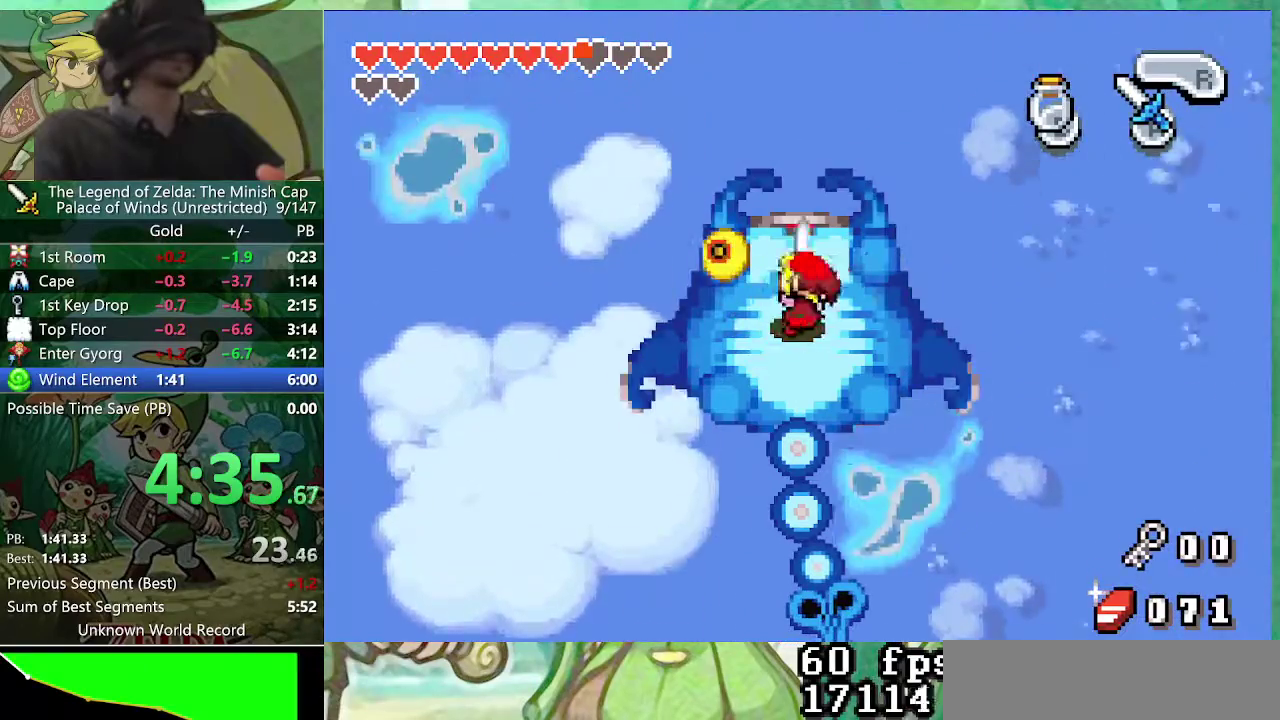
{"buttons": ["DPAD_LEFT"], "events": [[100, "A", "up"]]}
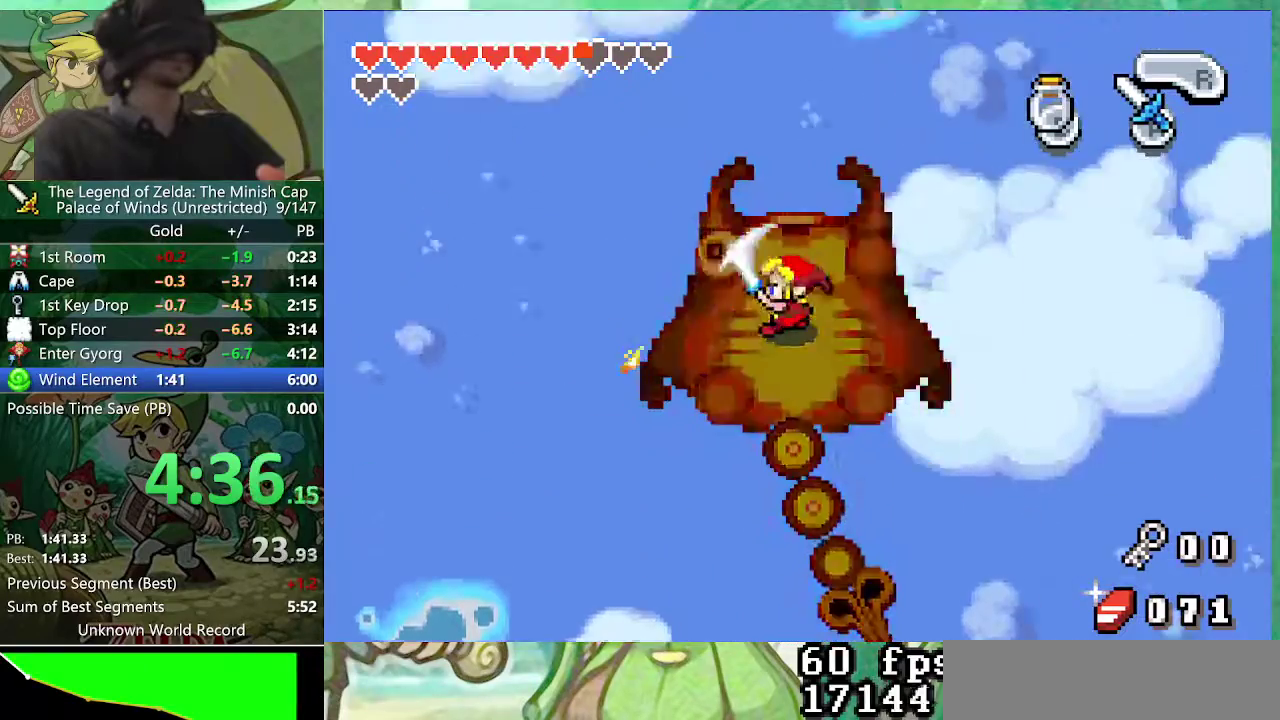
{"buttons": ["R1", "DPAD_UP"]}
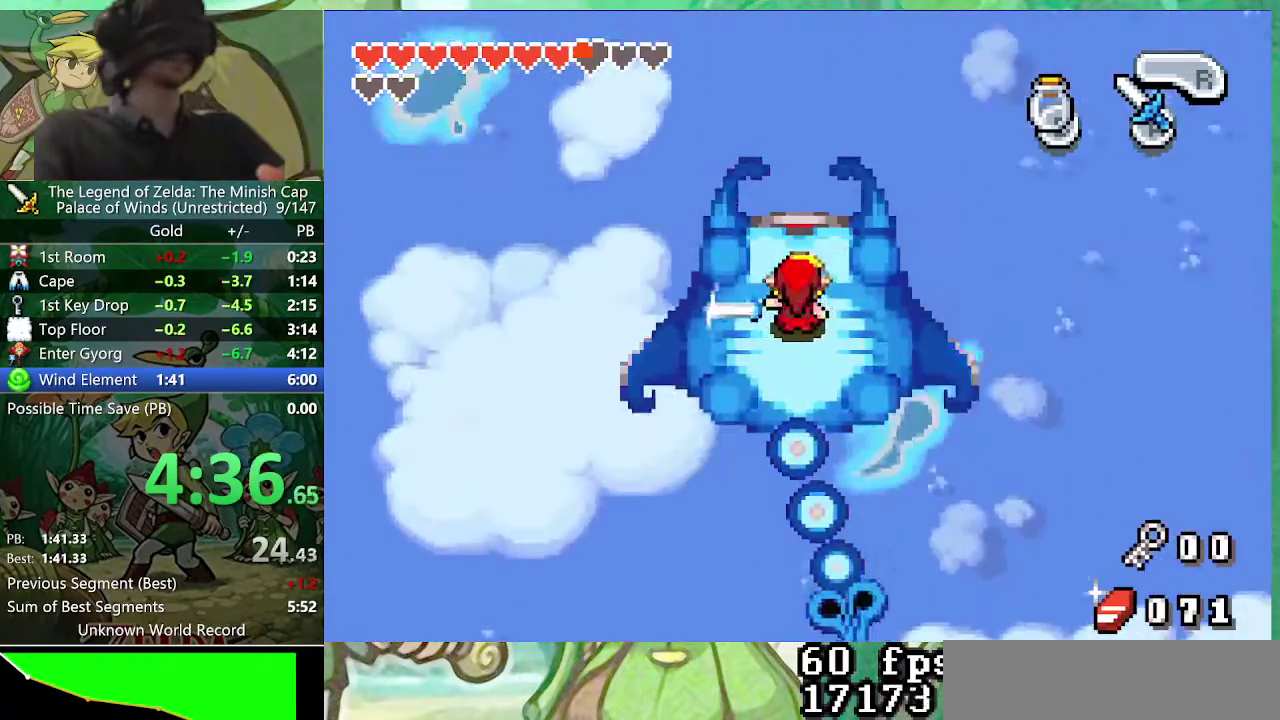
{"buttons": ["DPAD_UP"]}
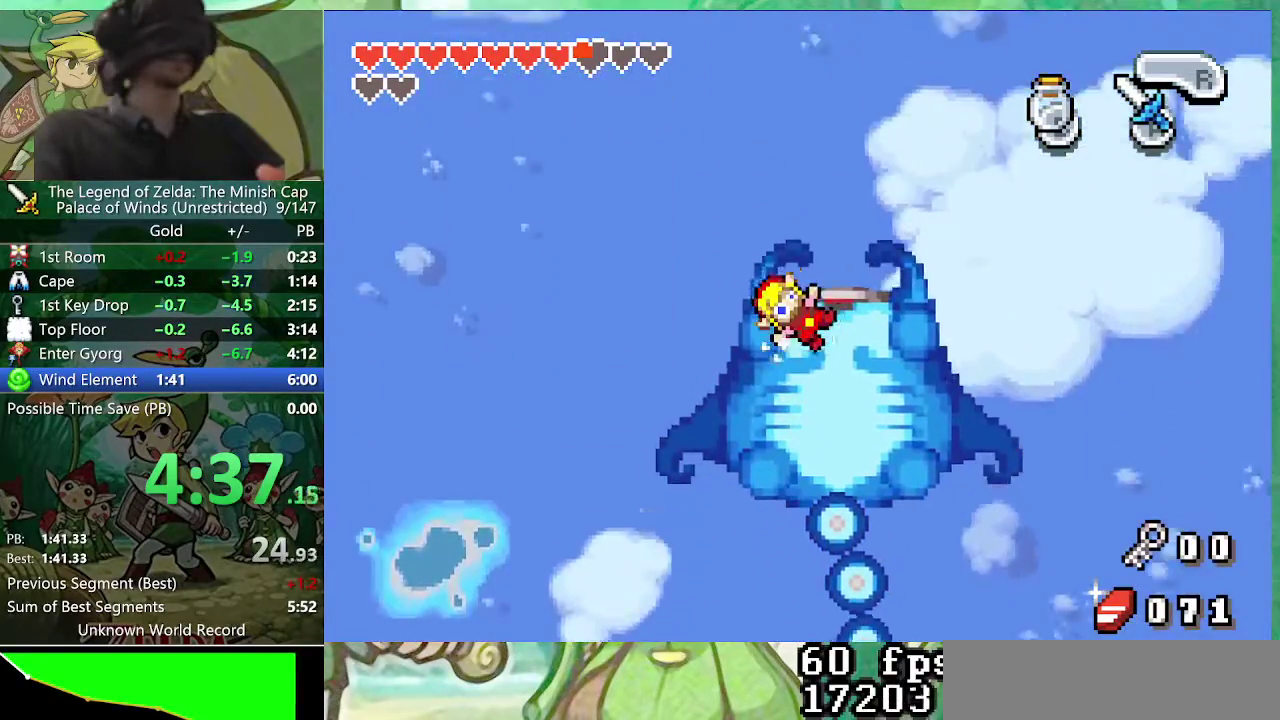
{"buttons": [], "events": [[50, "DPAD_UP", "up"]]}
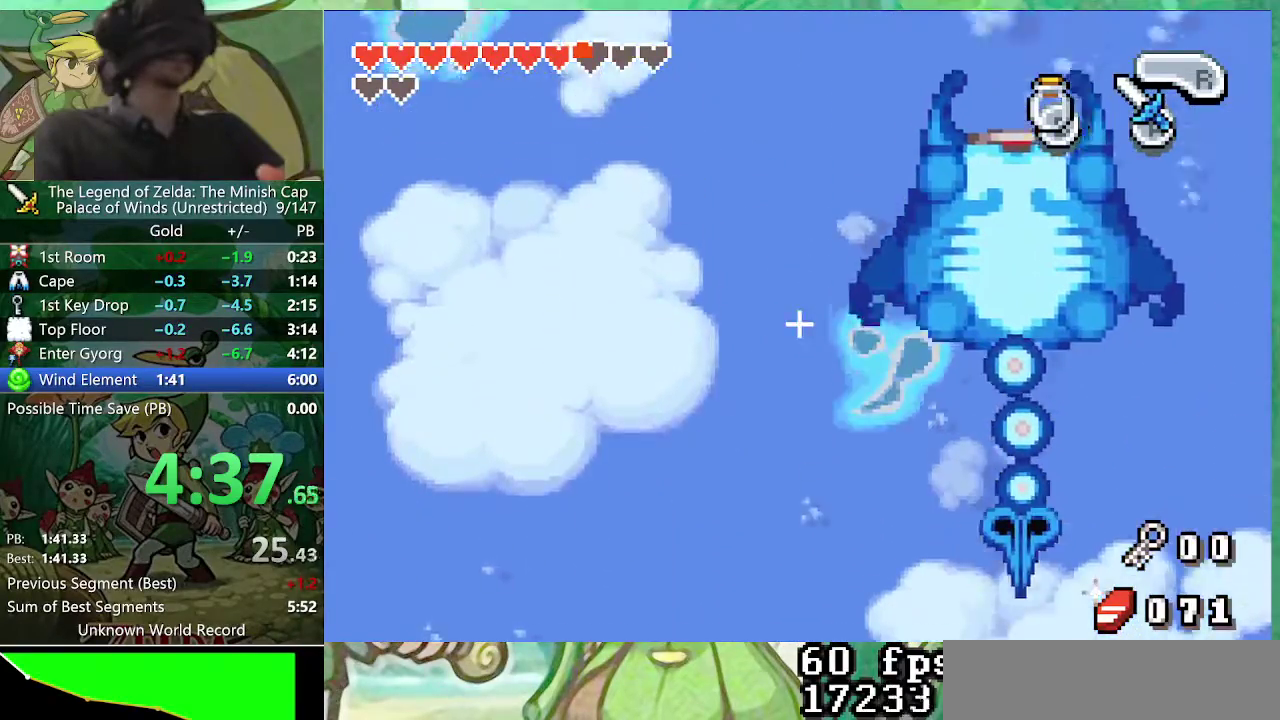
{"buttons": [], "events": [[217, "R2", "down"], [433, "R2", "up"]]}
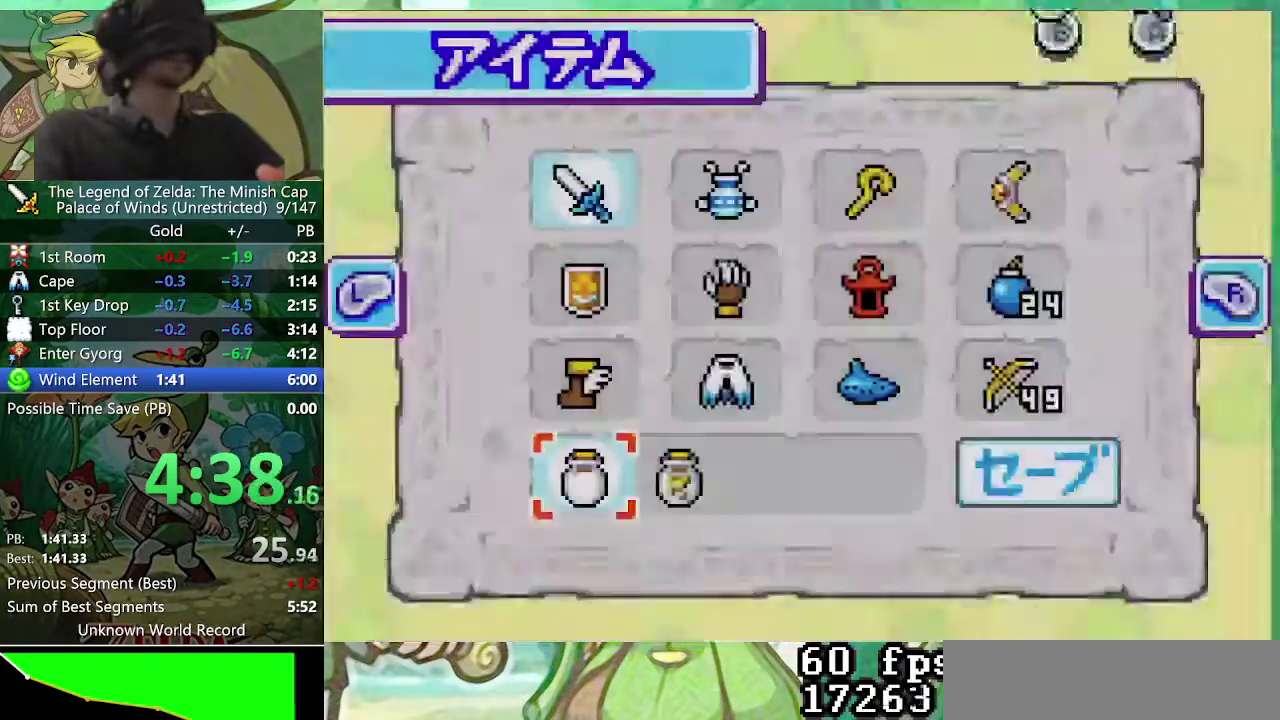
{"buttons": [], "events": [[267, "DPAD_RIGHT", "down"], [317, "DPAD_UP", "down"], [367, "B", "down"], [383, "DPAD_RIGHT", "up"], [400, "DPAD_UP", "up"], [400, "R2", "down"], [467, "B", "up"], [483, "R2", "up"]]}
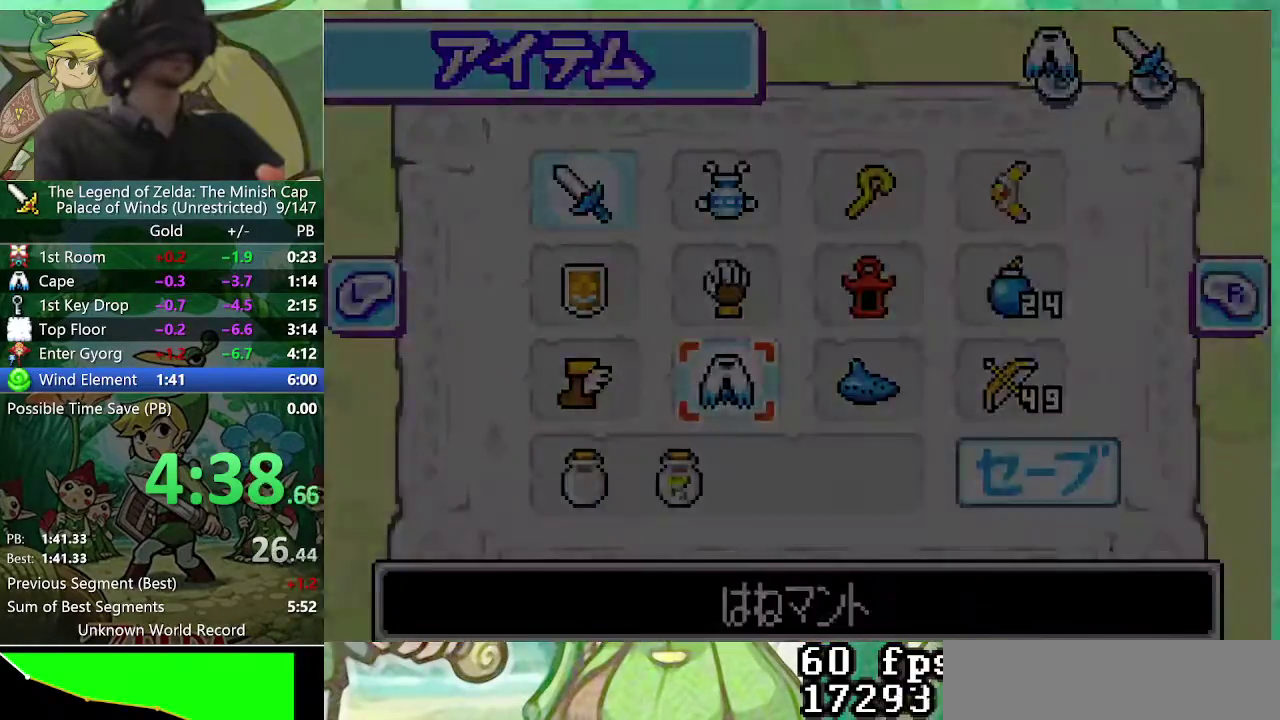
{"buttons": ["A", "DPAD_LEFT"], "events": [[417, "DPAD_LEFT", "down"], [450, "A", "down"]]}
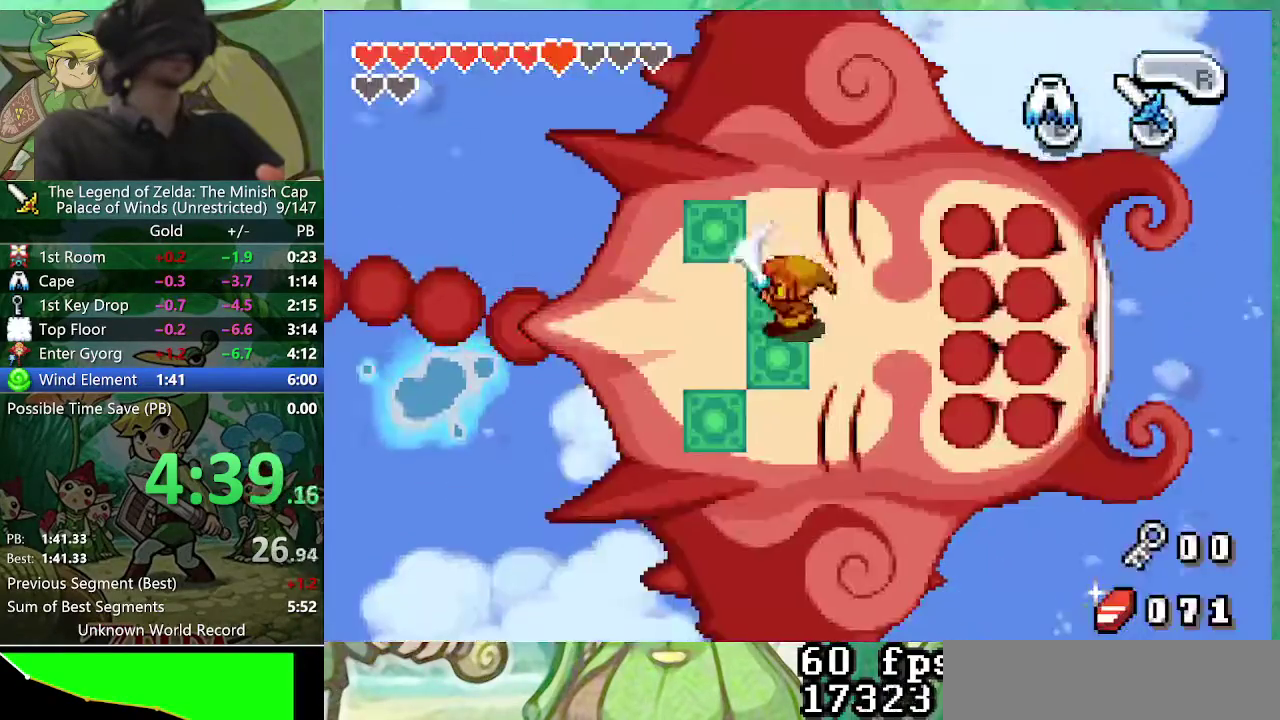
{"buttons": ["A", "DPAD_UP", "DPAD_LEFT"], "events": [[167, "DPAD_UP", "down"]]}
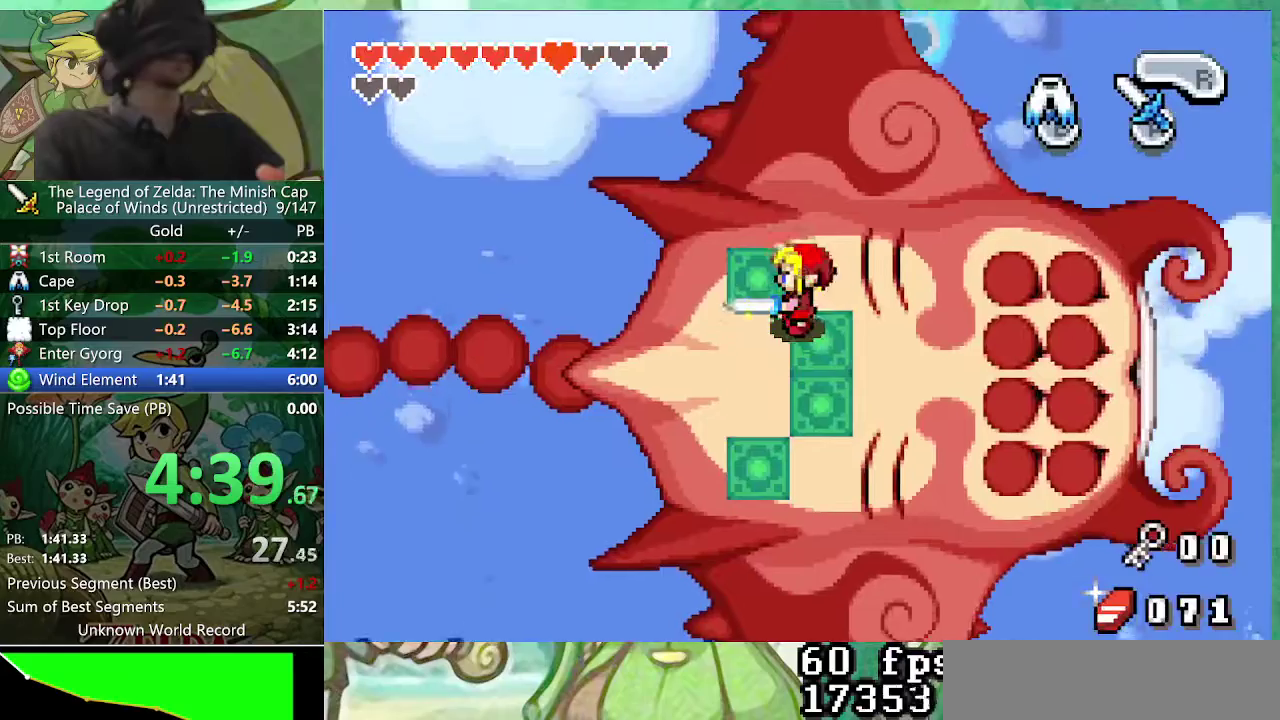
{"buttons": ["A"], "events": [[133, "DPAD_LEFT", "up"], [183, "DPAD_UP", "up"]]}
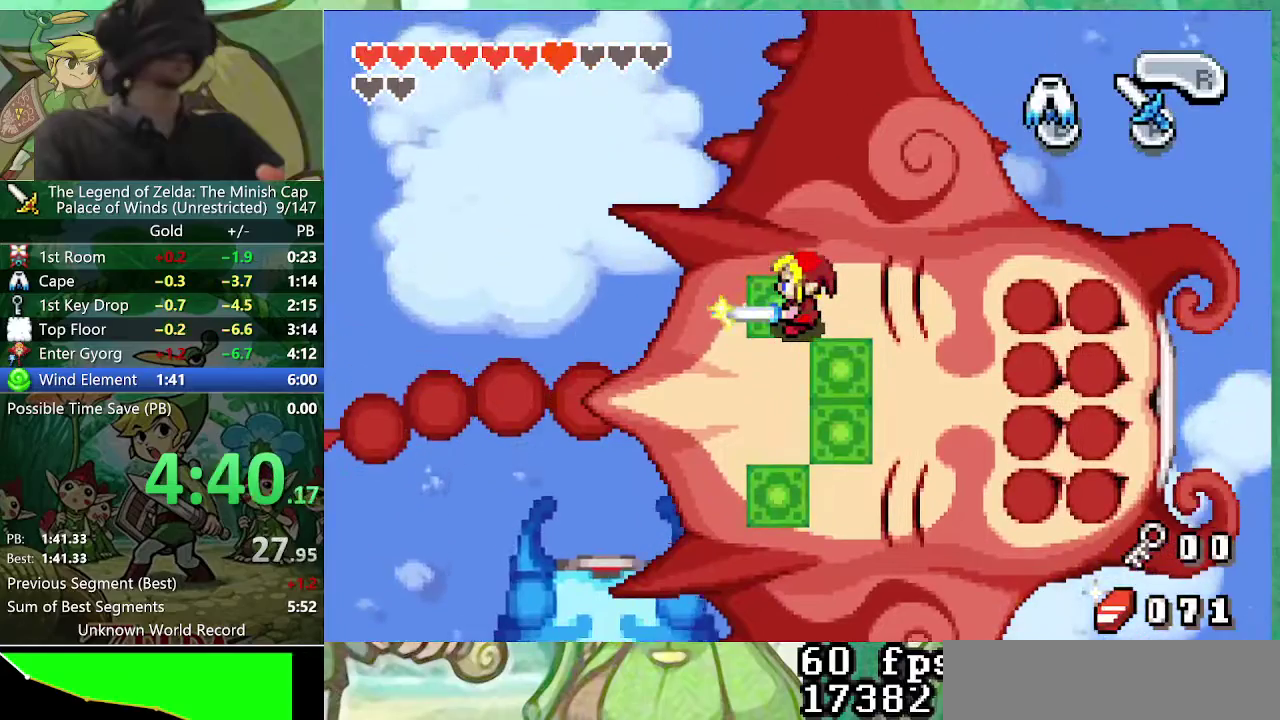
{"buttons": ["A"], "events": []}
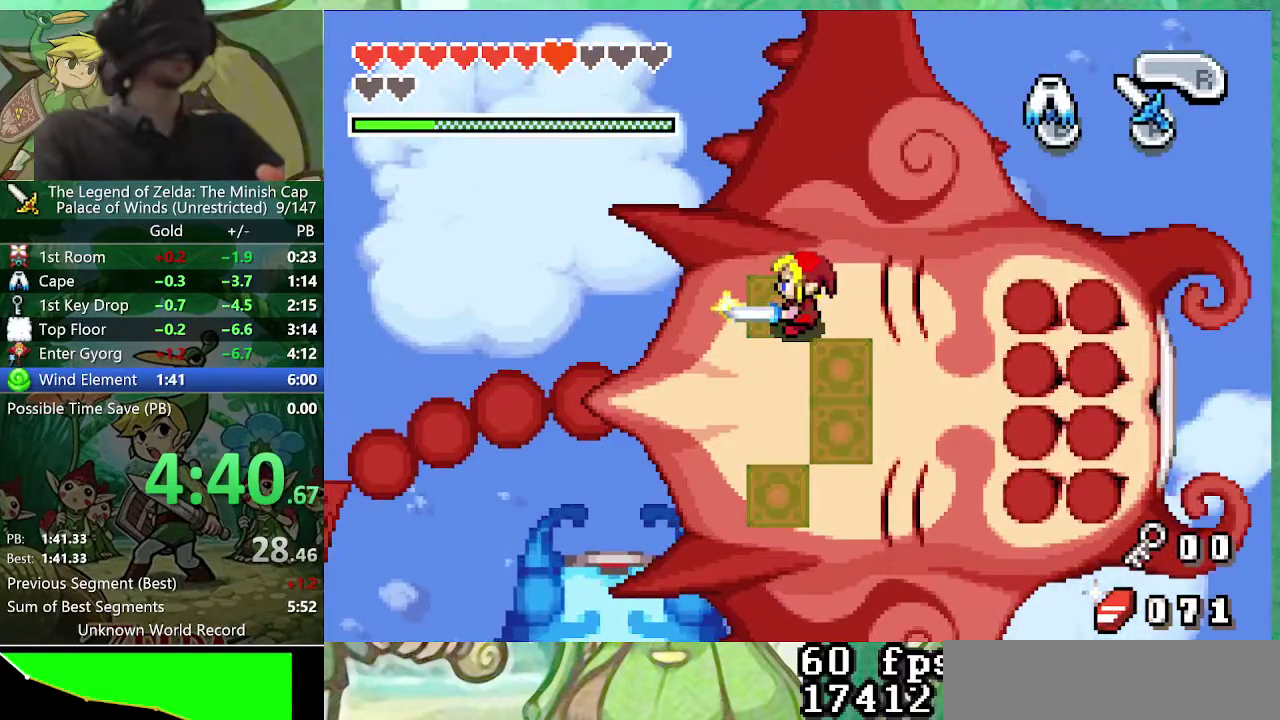
{"buttons": ["A"], "events": []}
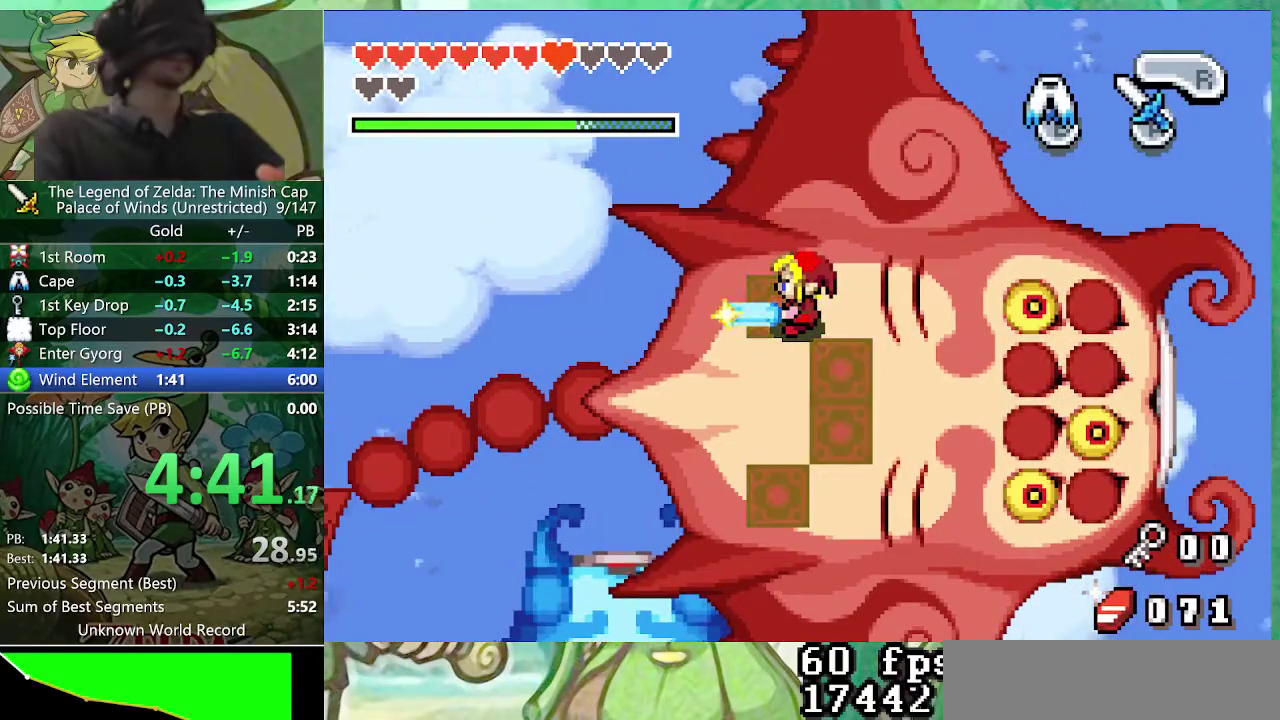
{"buttons": ["A", "DPAD_DOWN"], "events": [[483, "DPAD_DOWN", "down"]]}
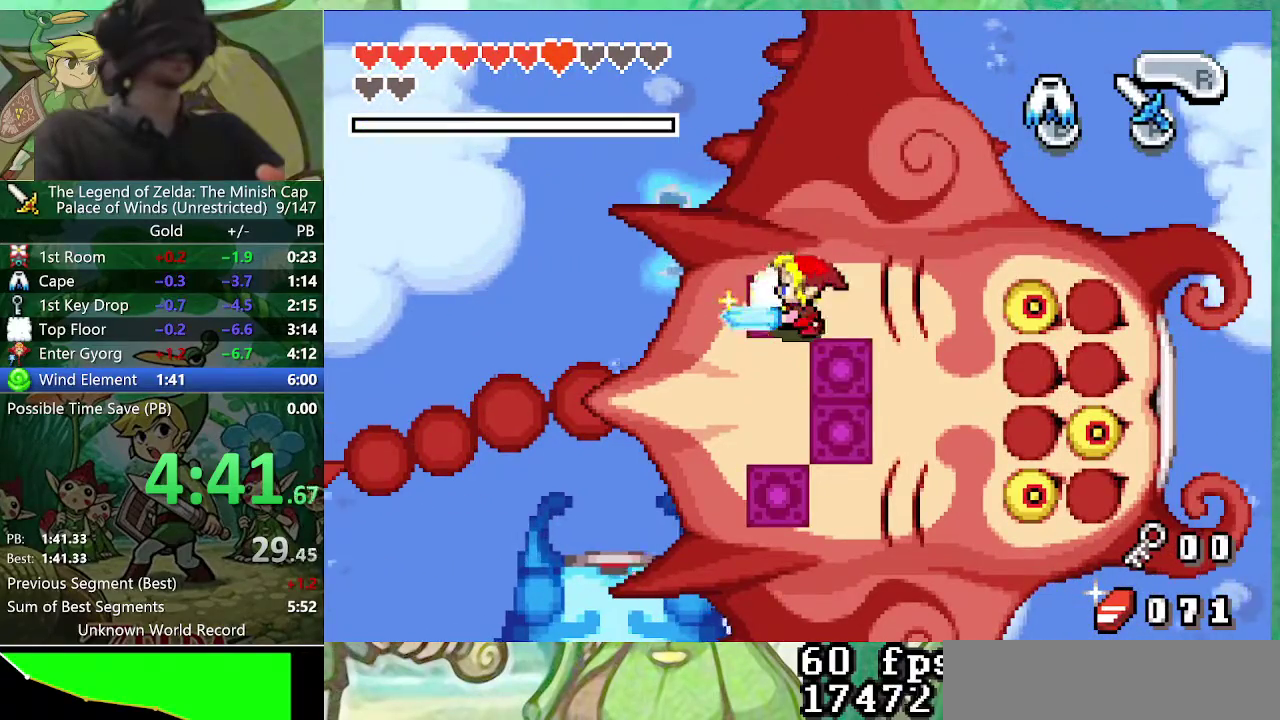
{"buttons": ["A", "DPAD_DOWN", "DPAD_RIGHT"], "events": [[367, "DPAD_RIGHT", "down"]]}
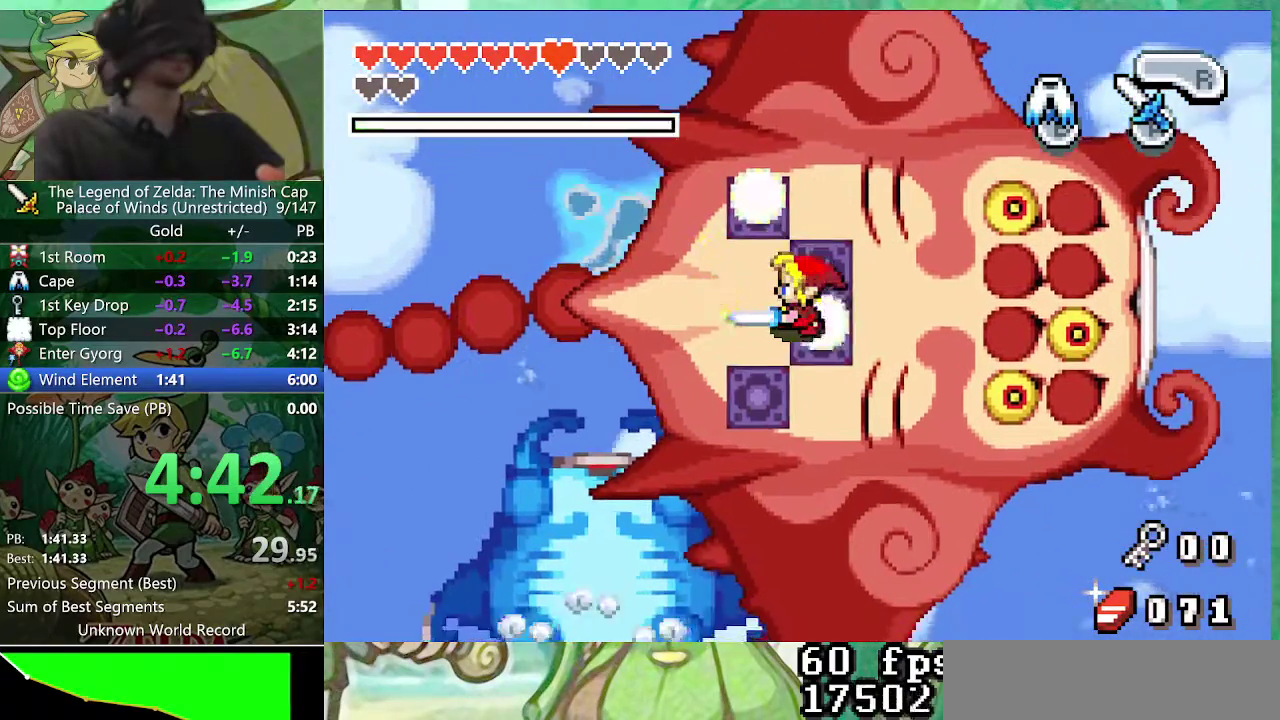
{"buttons": ["DPAD_RIGHT"], "events": [[33, "DPAD_RIGHT", "up"], [100, "DPAD_LEFT", "down"], [283, "DPAD_LEFT", "up"], [367, "DPAD_RIGHT", "down"], [467, "DPAD_DOWN", "up"], [500, "A", "up"]]}
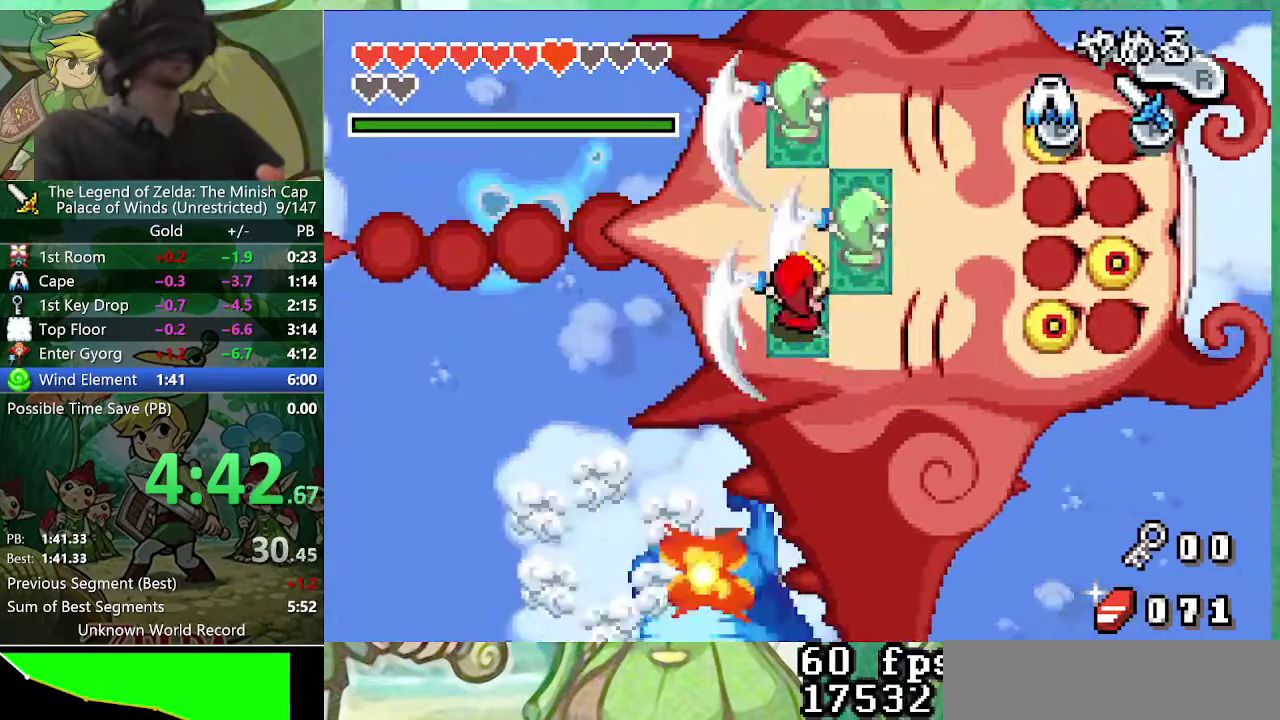
{"buttons": ["DPAD_RIGHT"], "events": []}
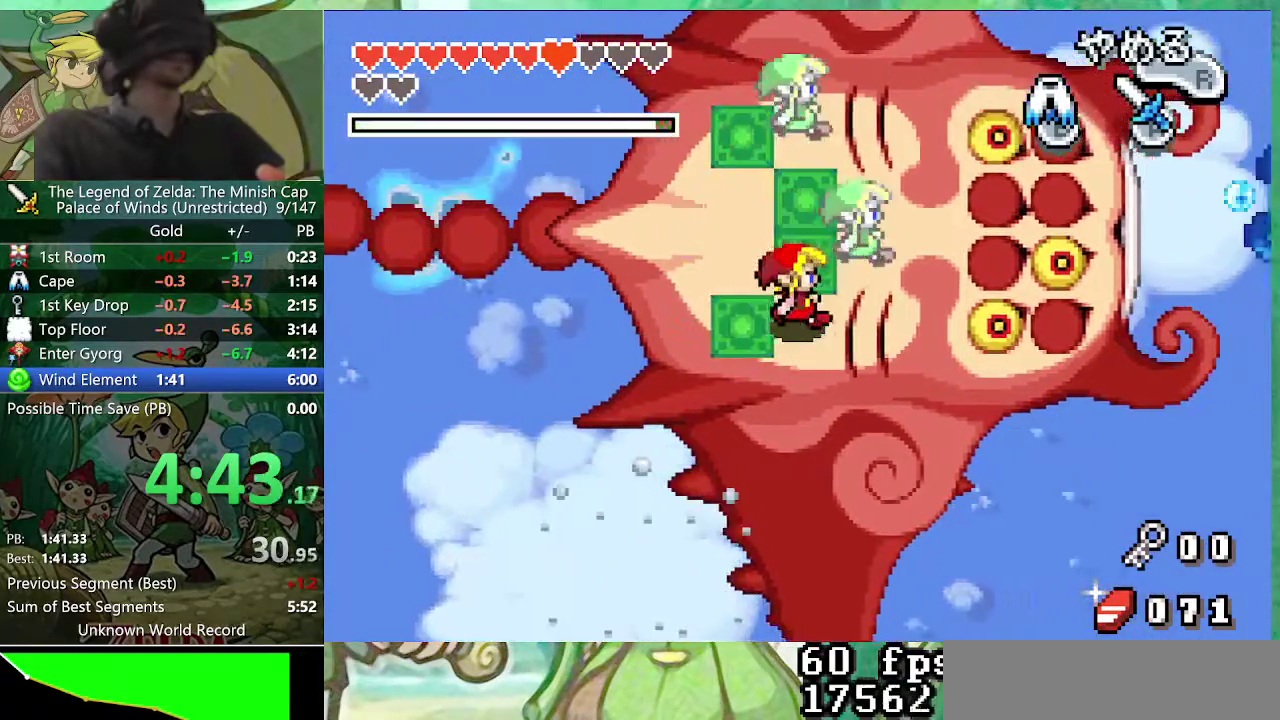
{"buttons": ["DPAD_RIGHT"], "events": [[433, "A", "down"], [500, "A", "up"]]}
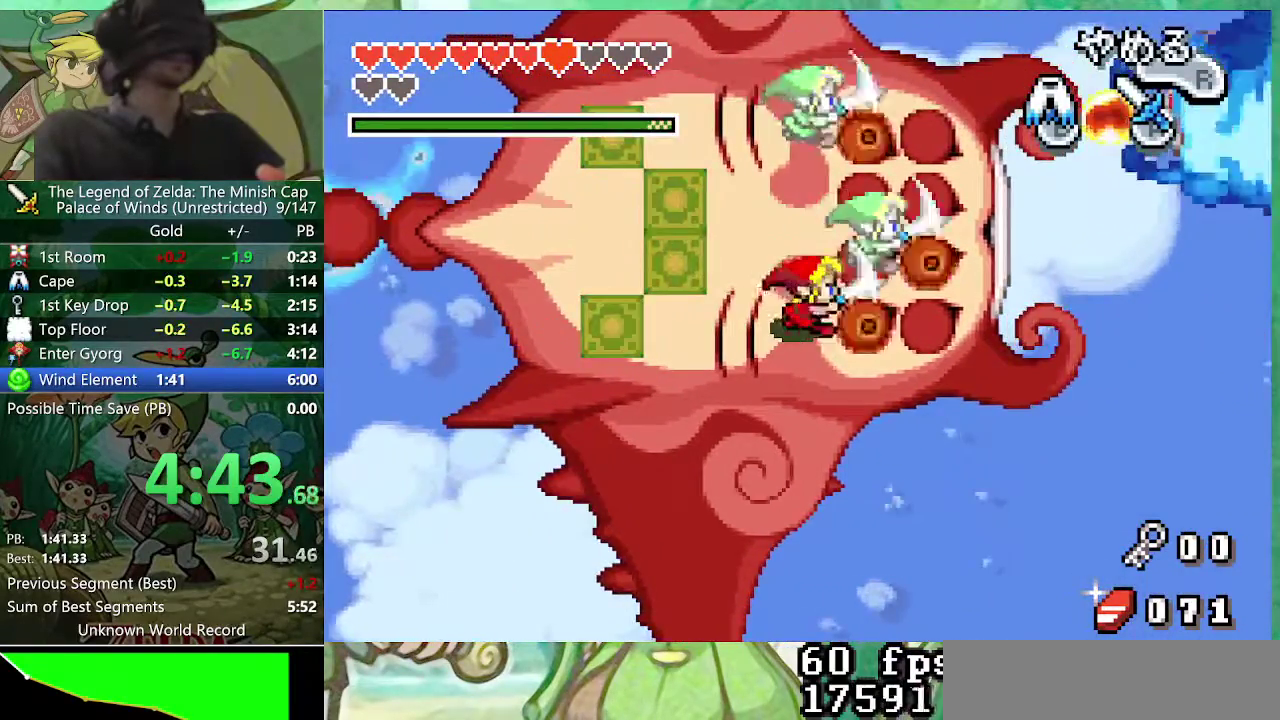
{"buttons": ["A"], "events": [[317, "DPAD_RIGHT", "up"], [383, "A", "down"]]}
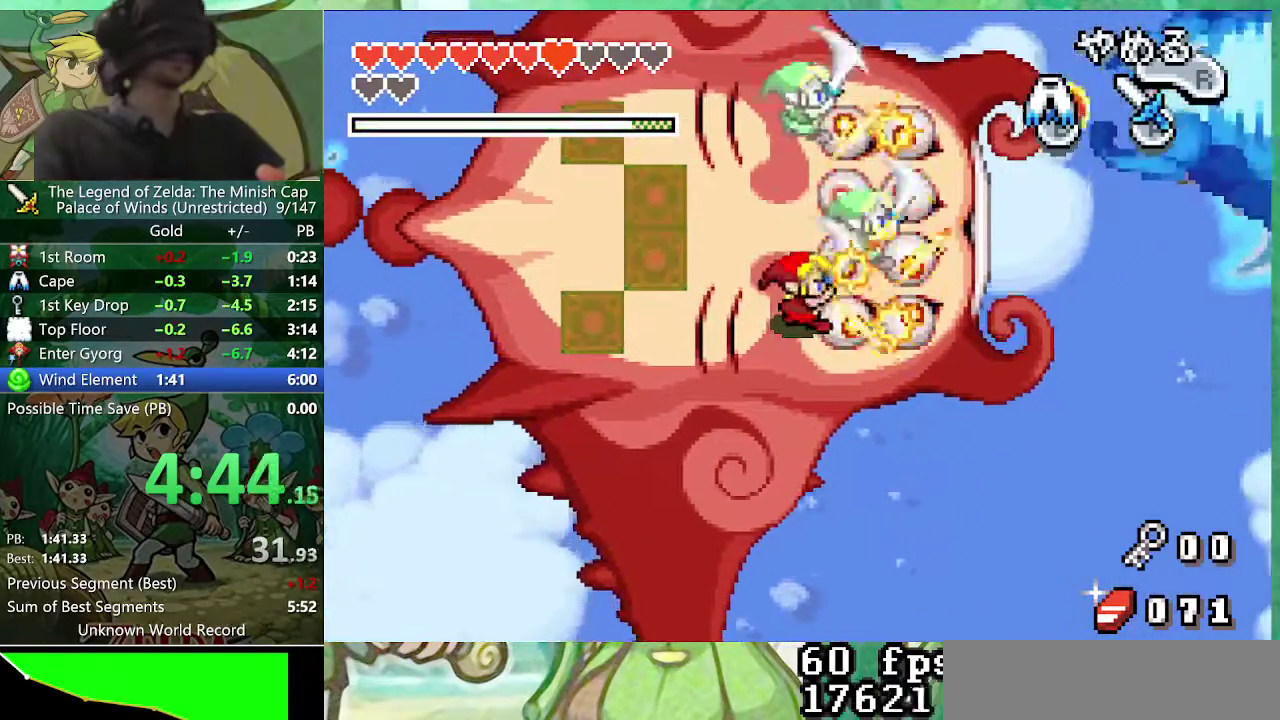
{"buttons": ["DPAD_UP"], "events": [[150, "A", "up"], [467, "DPAD_UP", "down"]]}
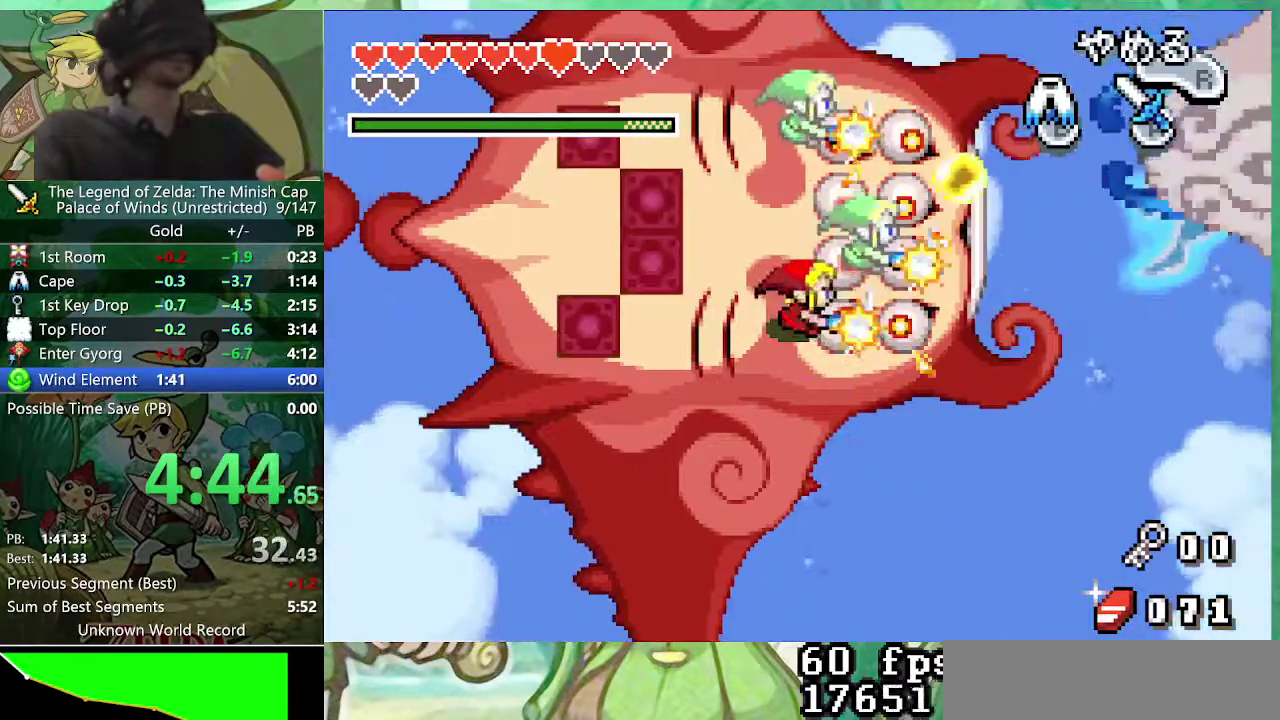
{"buttons": ["DPAD_UP", "DPAD_RIGHT"], "events": [[17, "DPAD_LEFT", "down"], [333, "DPAD_LEFT", "up"], [450, "DPAD_RIGHT", "down"]]}
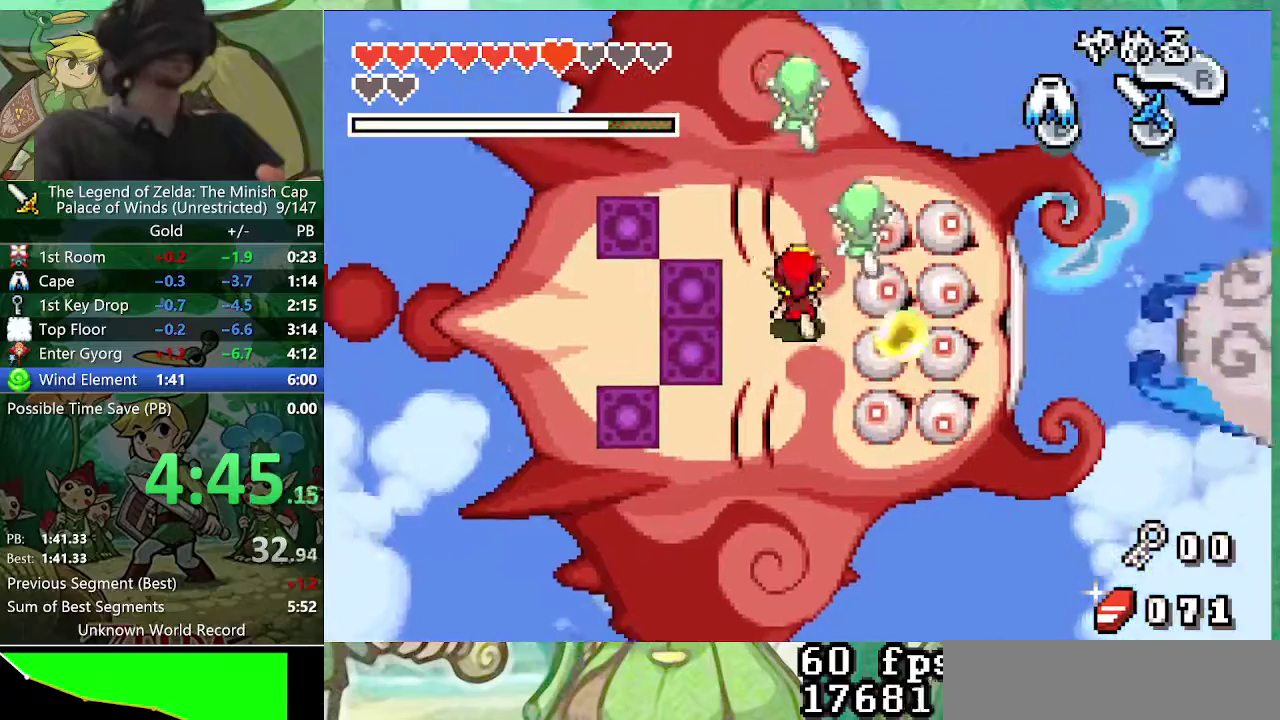
{"buttons": ["DPAD_DOWN", "DPAD_RIGHT"], "events": [[33, "A", "down"], [67, "DPAD_UP", "up"], [133, "A", "up"], [367, "A", "down"], [367, "DPAD_DOWN", "down"], [450, "A", "up"]]}
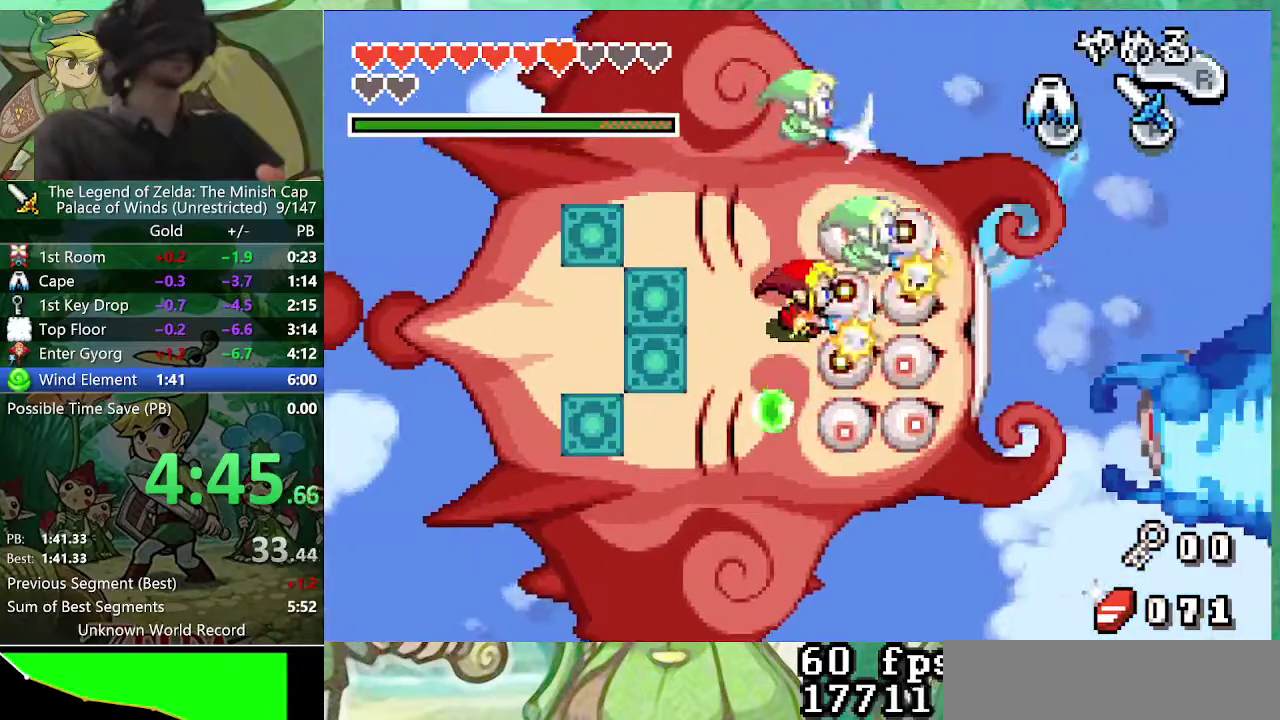
{"buttons": ["DPAD_RIGHT"], "events": [[150, "DPAD_RIGHT", "up"], [400, "DPAD_RIGHT", "down"], [433, "DPAD_DOWN", "up"]]}
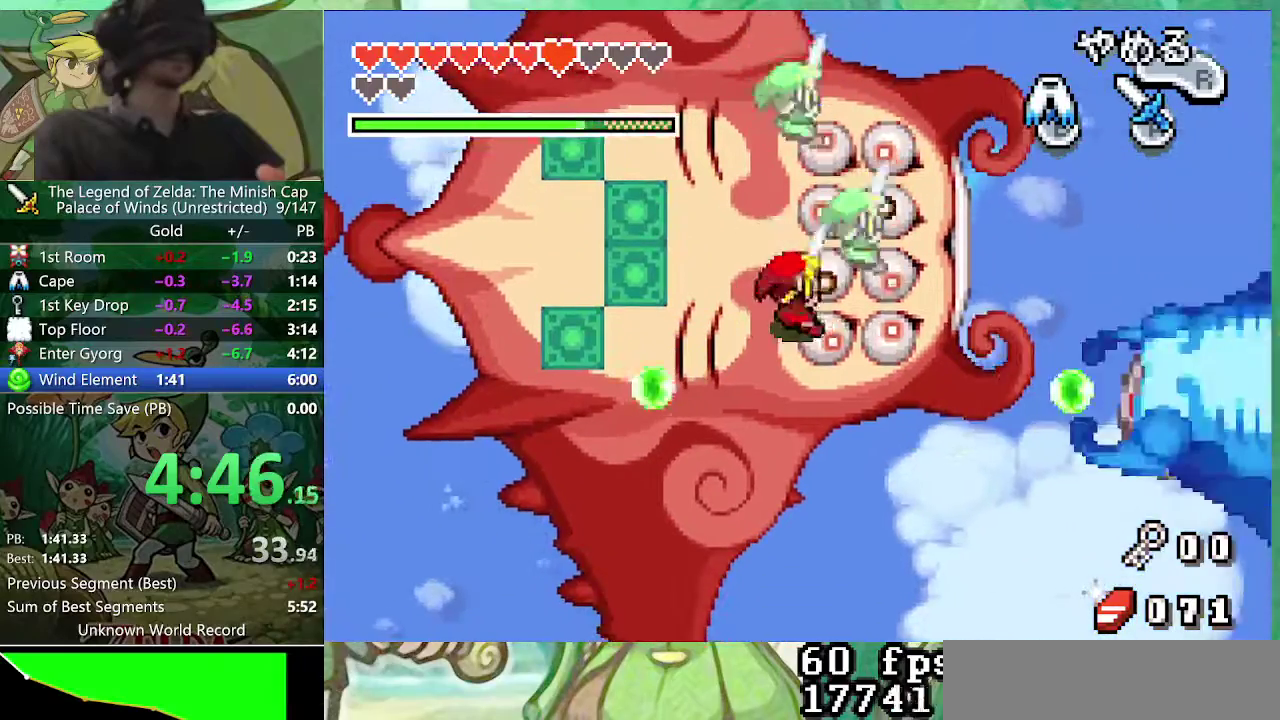
{"buttons": ["A"], "events": [[33, "A", "down"], [167, "A", "up"], [167, "DPAD_RIGHT", "up"], [217, "A", "down"], [350, "A", "up"], [450, "A", "down"]]}
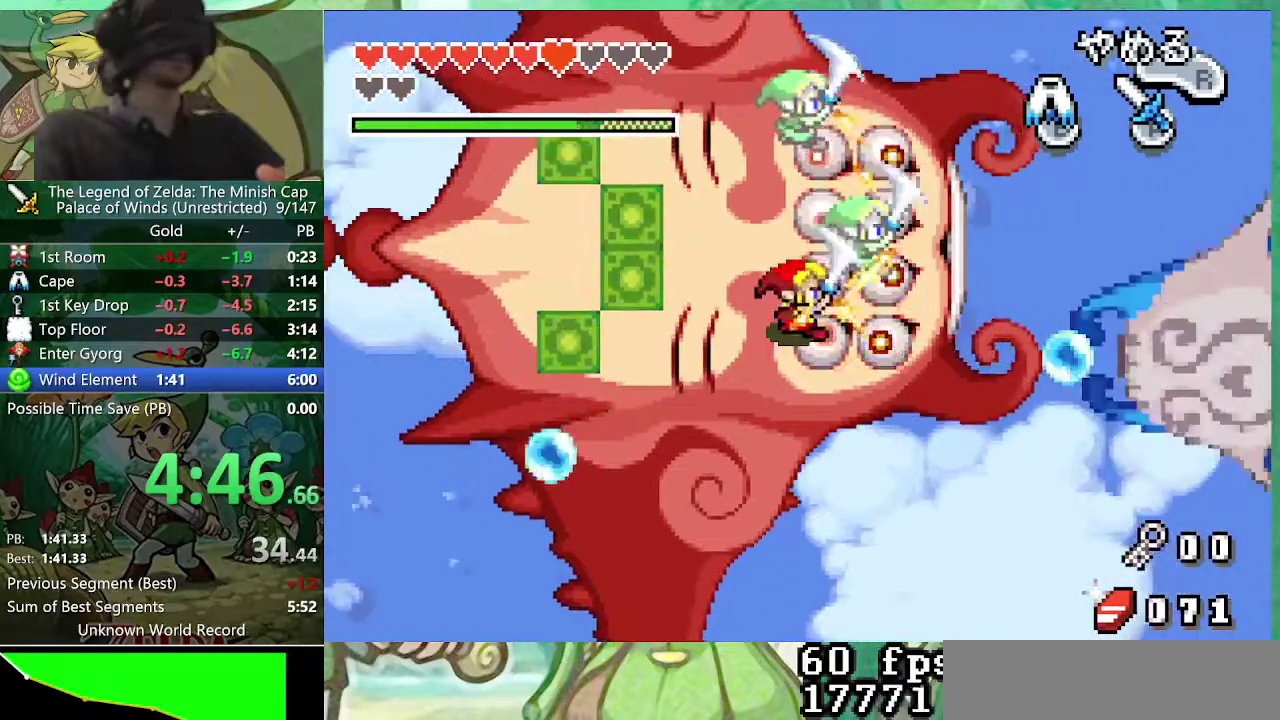
{"buttons": []}
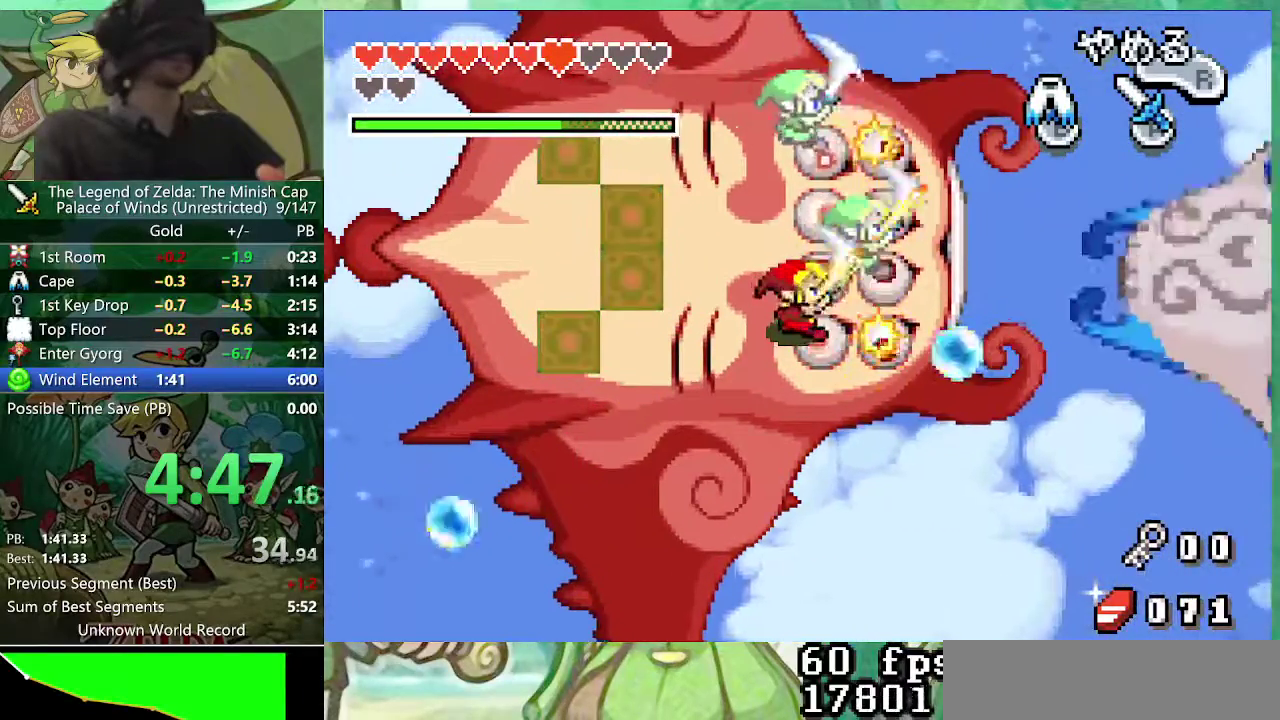
{"buttons": ["DPAD_UP"]}